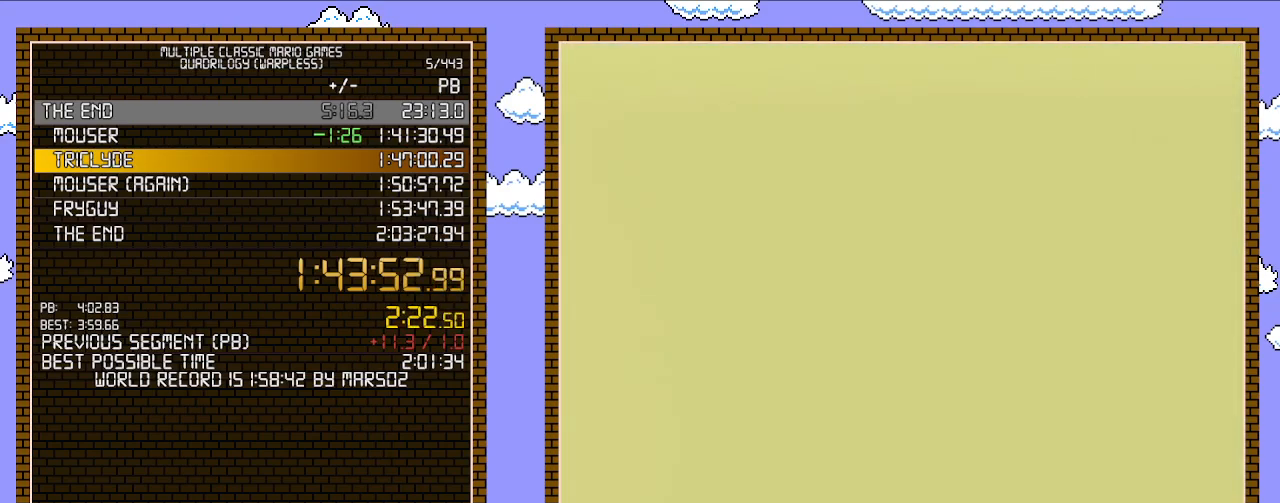
Gameplay with a controller (Nintendo layout); each line is a JSON object with the inputs held at the frame after it. "events" lists button and stick changes between this image and that frame as [ms after this image, input, new state], when the widget could be followed in between. Not read: L3 R3.
{"buttons": ["B", "DPAD_RIGHT"], "events": [[233, "B", "down"], [233, "DPAD_RIGHT", "down"]]}
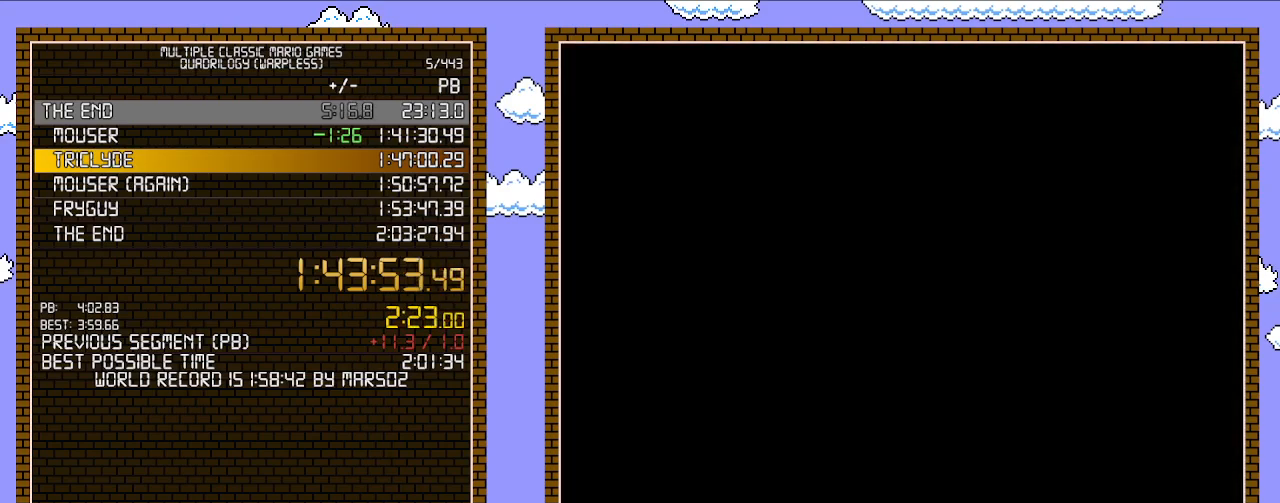
{"buttons": ["B", "DPAD_RIGHT"], "events": []}
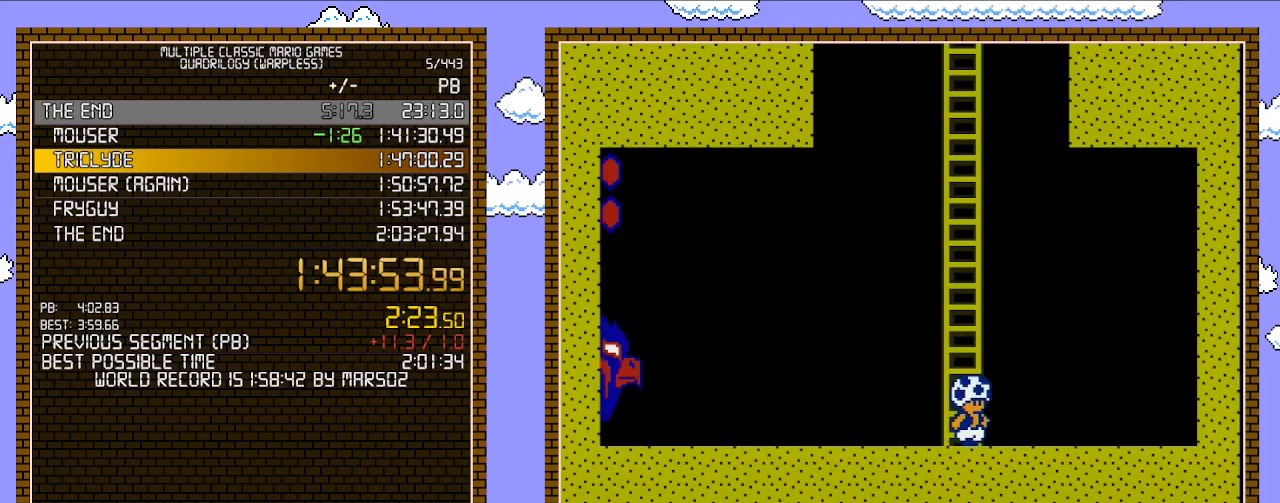
{"buttons": ["A", "B", "DPAD_LEFT"], "events": [[133, "DPAD_RIGHT", "up"], [217, "A", "down"], [217, "DPAD_LEFT", "down"]]}
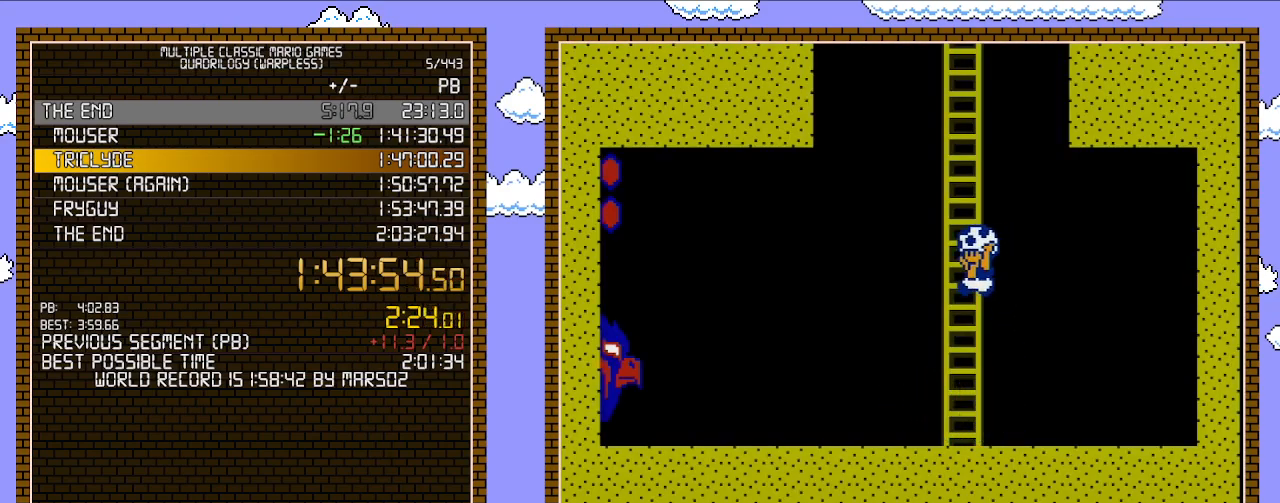
{"buttons": ["A", "B", "DPAD_UP", "DPAD_LEFT"], "events": [[100, "DPAD_UP", "down"], [133, "A", "up"], [133, "DPAD_LEFT", "up"], [133, "DPAD_RIGHT", "down"], [217, "A", "down"], [217, "DPAD_RIGHT", "up"], [250, "DPAD_LEFT", "down"]]}
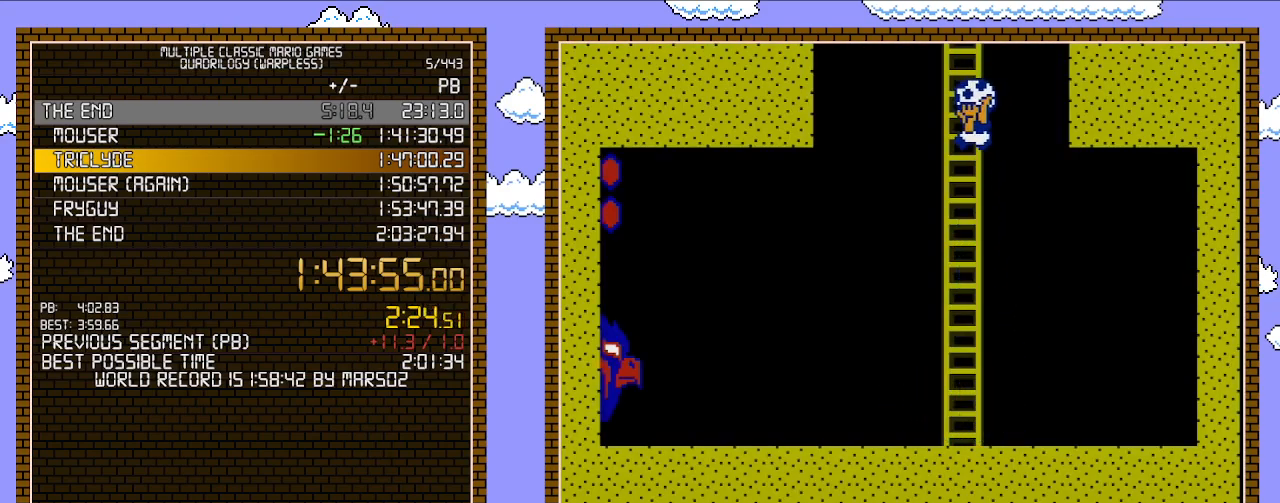
{"buttons": ["B", "DPAD_UP"], "events": [[67, "DPAD_LEFT", "up"], [100, "A", "up"]]}
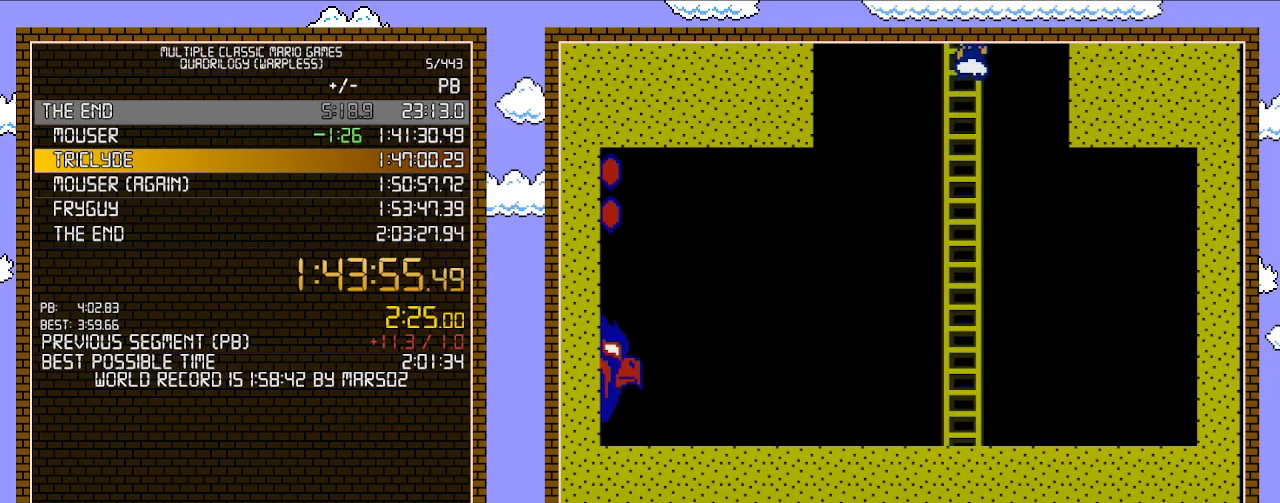
{"buttons": ["B", "DPAD_UP"], "events": []}
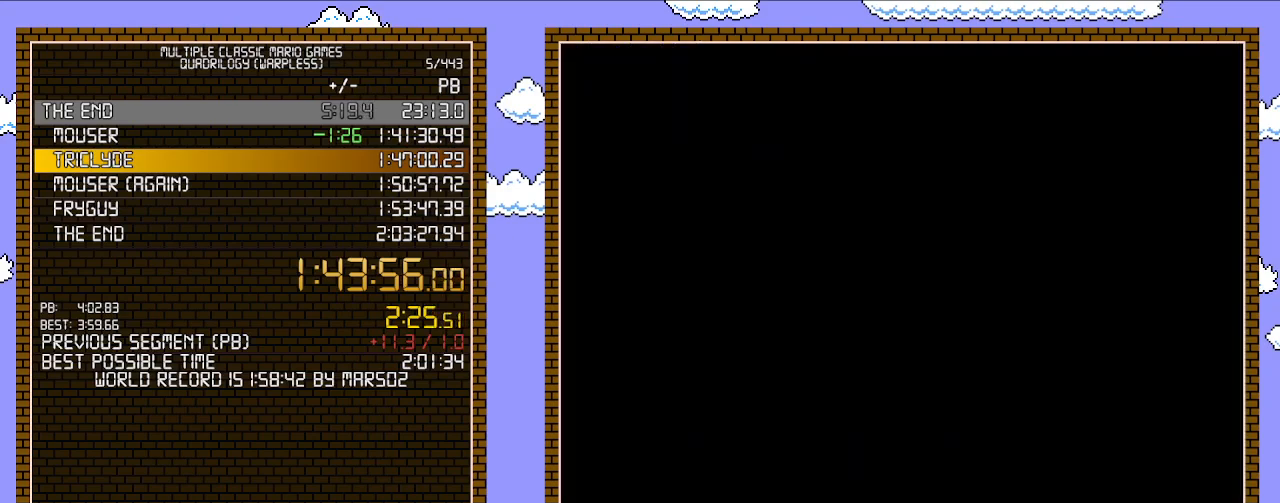
{"buttons": ["B"], "events": [[283, "DPAD_UP", "up"]]}
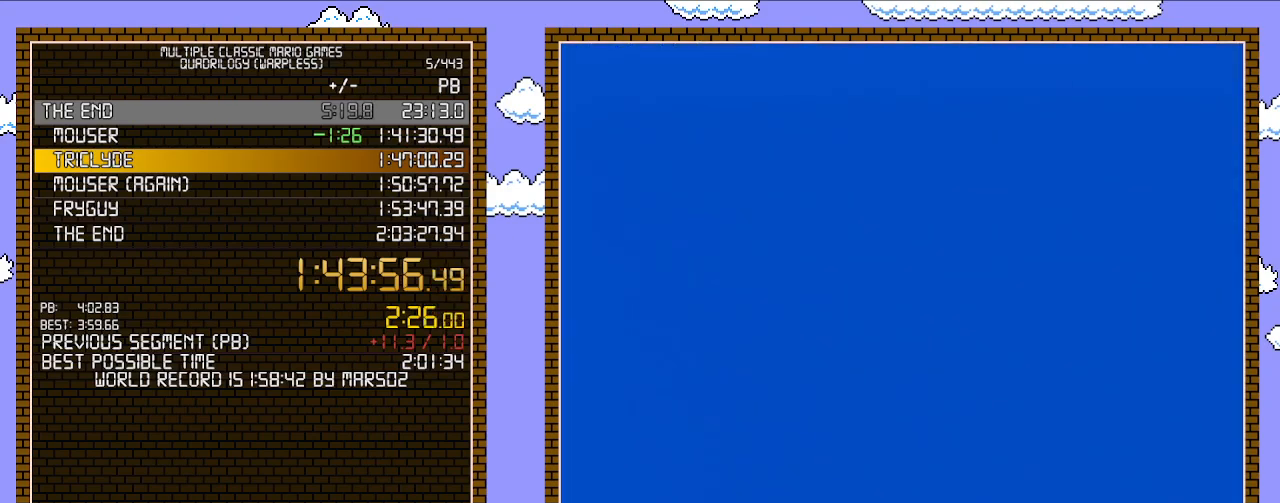
{"buttons": ["B", "DPAD_RIGHT"], "events": [[200, "DPAD_RIGHT", "down"]]}
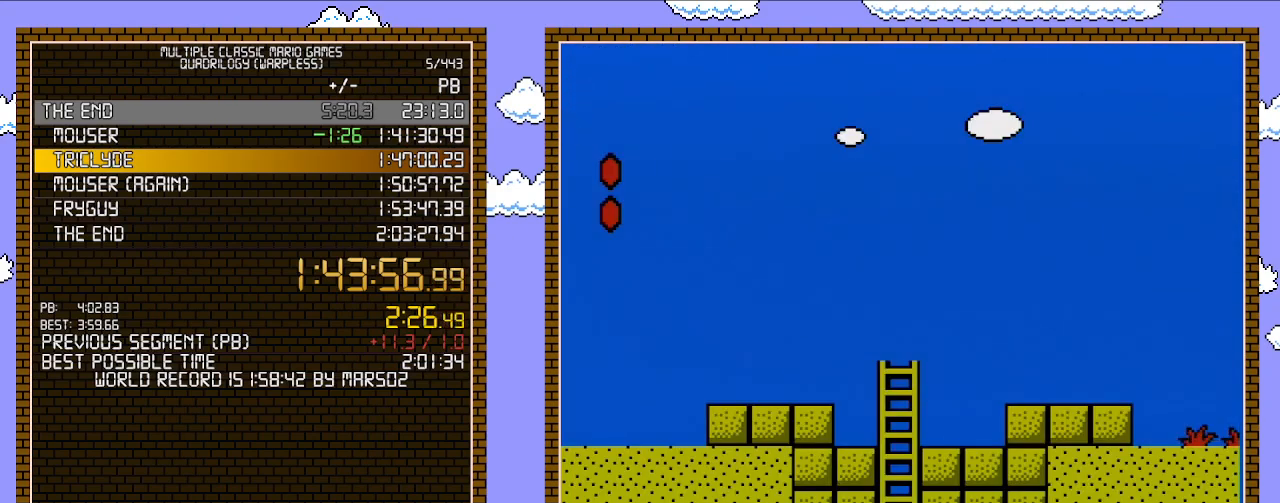
{"buttons": ["B", "DPAD_RIGHT"], "events": []}
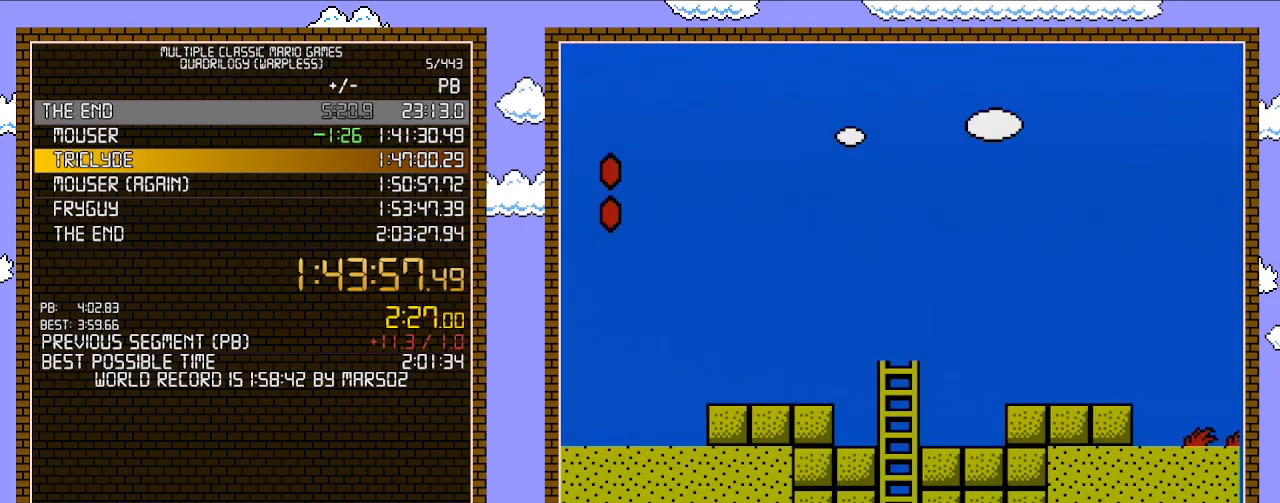
{"buttons": ["B", "DPAD_RIGHT"], "events": []}
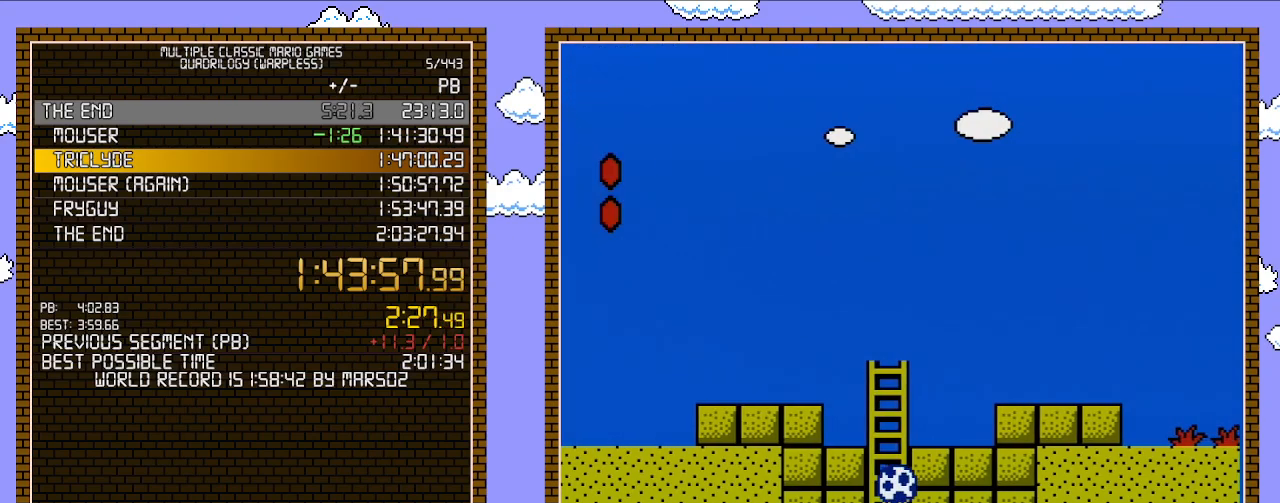
{"buttons": ["A", "B"], "events": [[283, "A", "down"], [317, "DPAD_UP", "down"], [350, "DPAD_RIGHT", "up"], [383, "DPAD_LEFT", "down"], [383, "DPAD_UP", "up"], [500, "DPAD_LEFT", "up"]]}
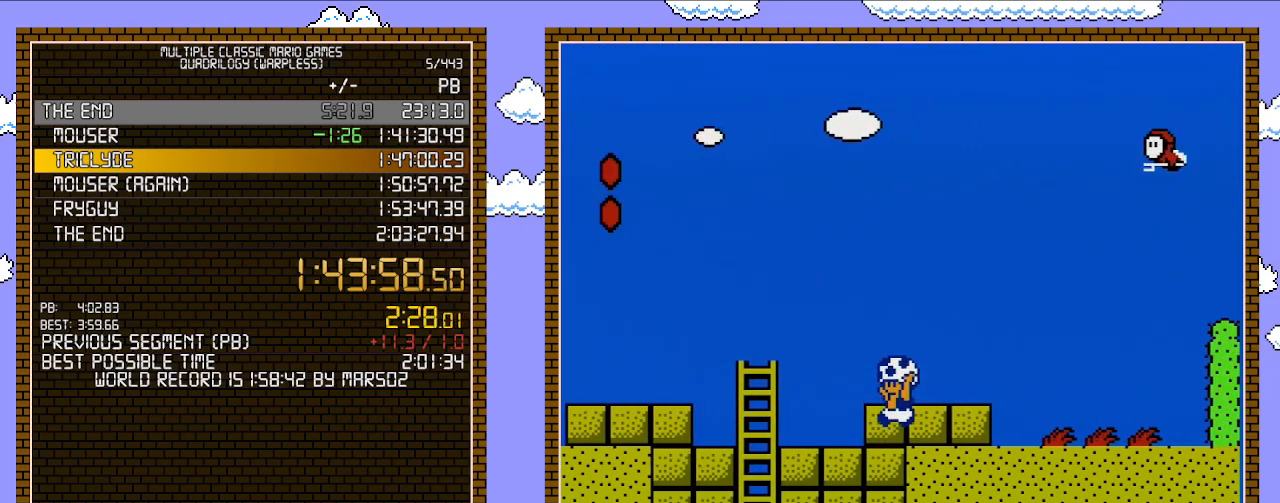
{"buttons": ["DPAD_LEFT"], "events": [[133, "A", "up"], [133, "DPAD_RIGHT", "down"], [283, "A", "down"], [383, "DPAD_UP", "down"], [433, "DPAD_UP", "up"], [483, "A", "up"], [483, "DPAD_LEFT", "down"], [483, "DPAD_RIGHT", "up"], [500, "B", "up"]]}
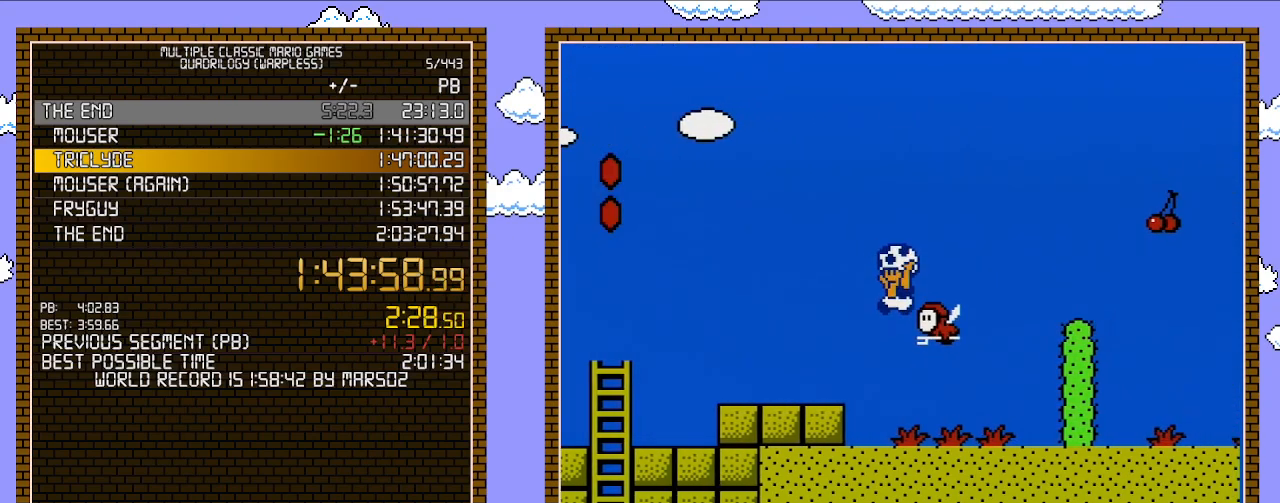
{"buttons": ["B"], "events": [[100, "DPAD_LEFT", "up"], [200, "B", "down"]]}
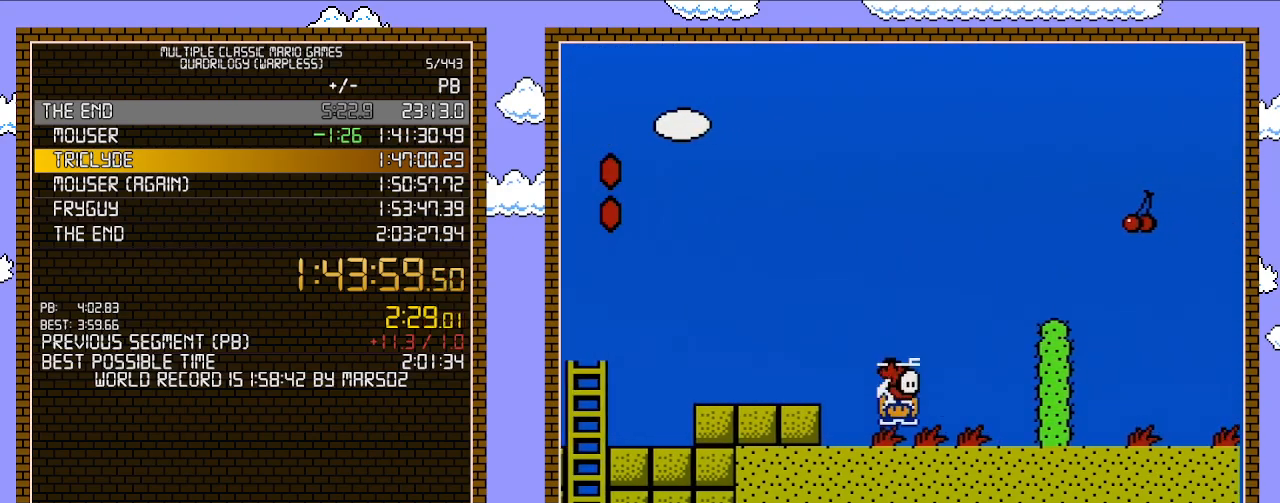
{"buttons": ["A", "B", "DPAD_RIGHT"], "events": [[67, "DPAD_RIGHT", "down"], [217, "A", "down"]]}
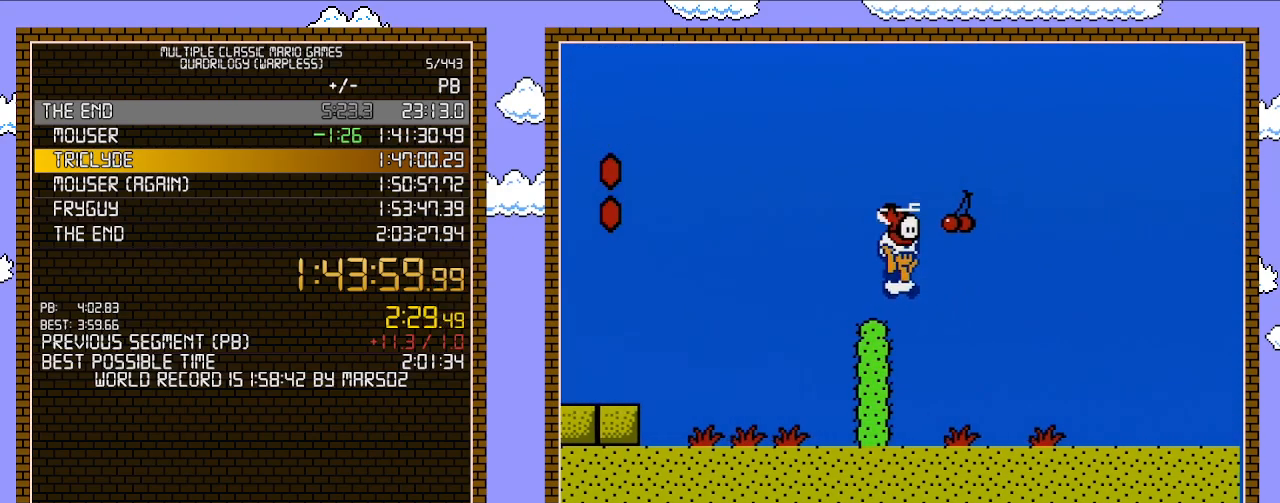
{"buttons": ["B", "DPAD_RIGHT"], "events": [[100, "A", "up"]]}
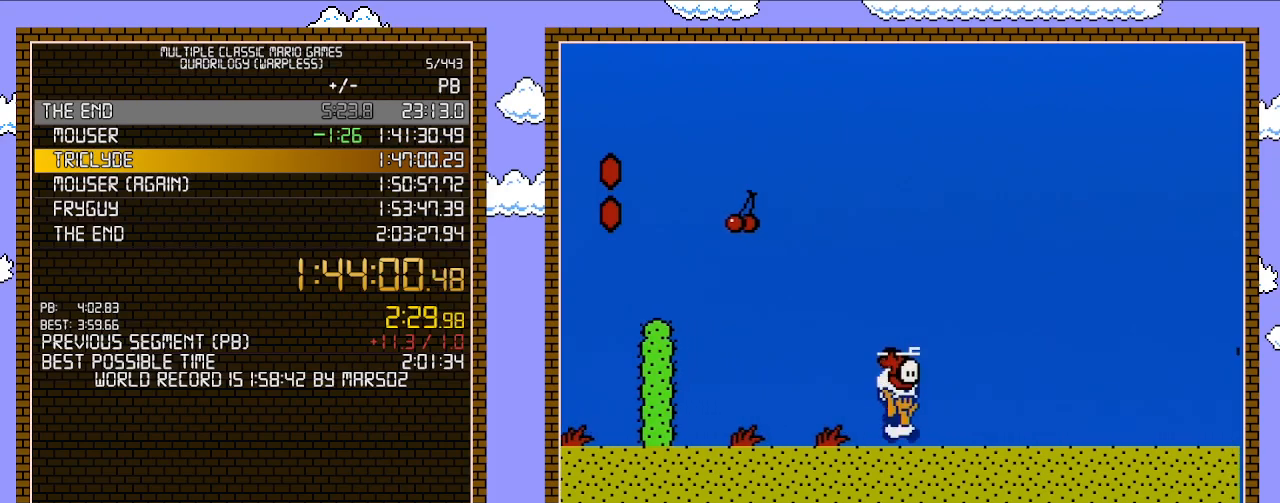
{"buttons": ["B", "DPAD_RIGHT"], "events": []}
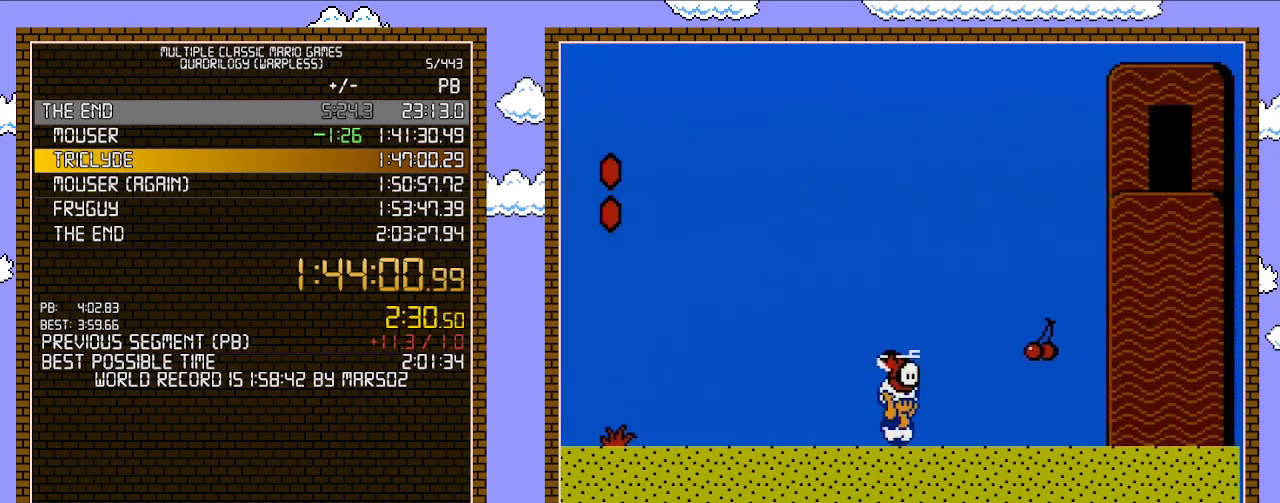
{"buttons": ["B", "DPAD_RIGHT"], "events": [[350, "A", "down"], [450, "A", "up"]]}
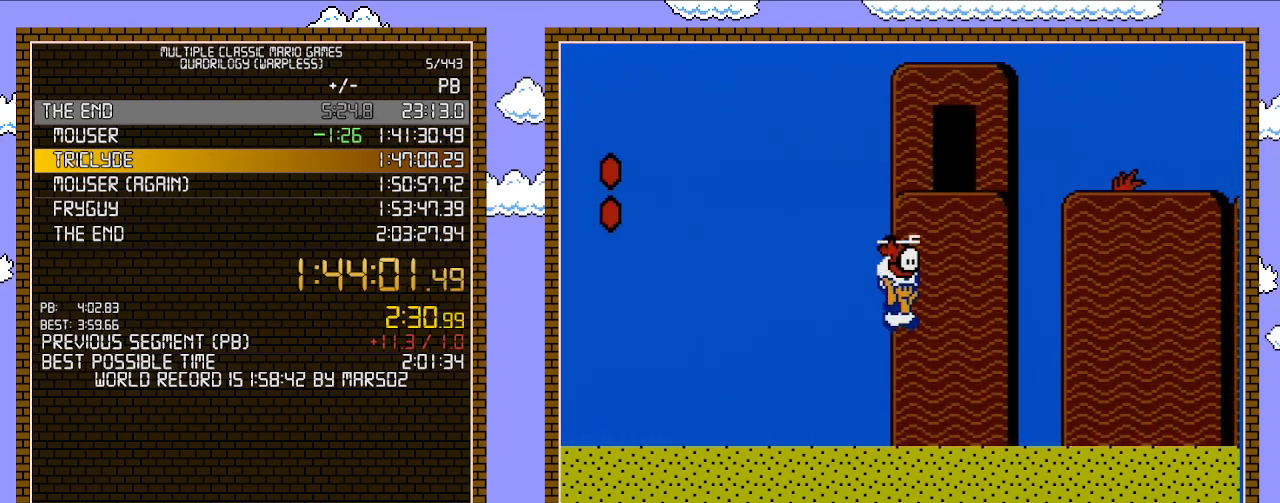
{"buttons": ["B", "DPAD_RIGHT"], "events": []}
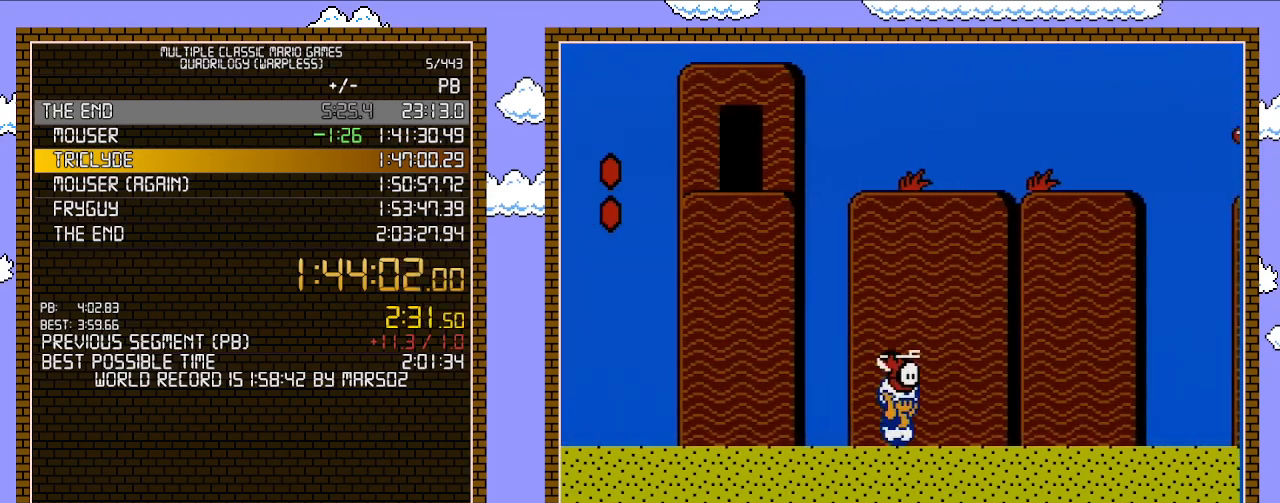
{"buttons": ["B", "DPAD_RIGHT"], "events": []}
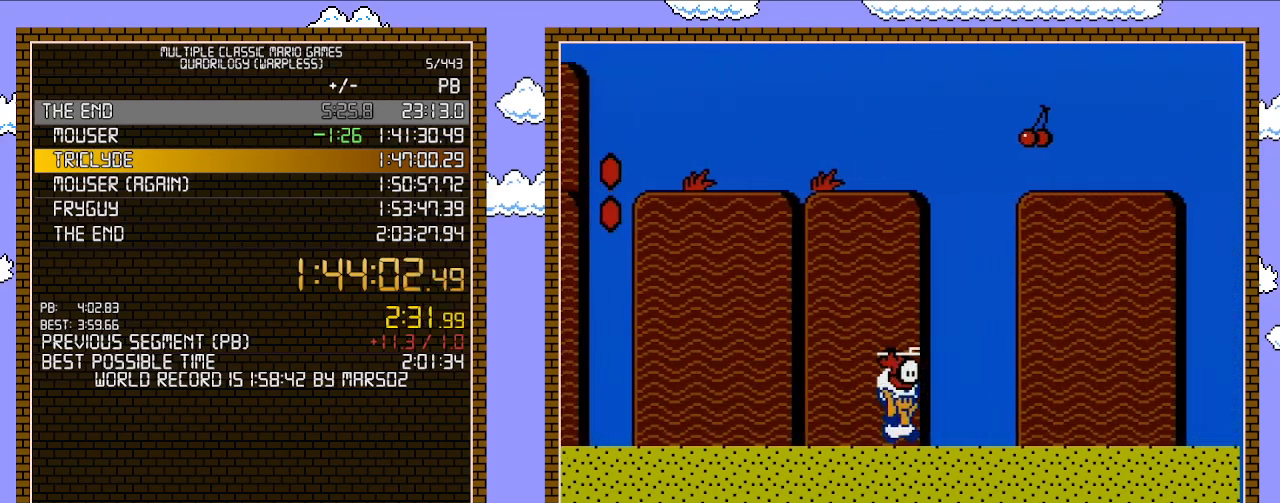
{"buttons": ["B", "DPAD_RIGHT"], "events": []}
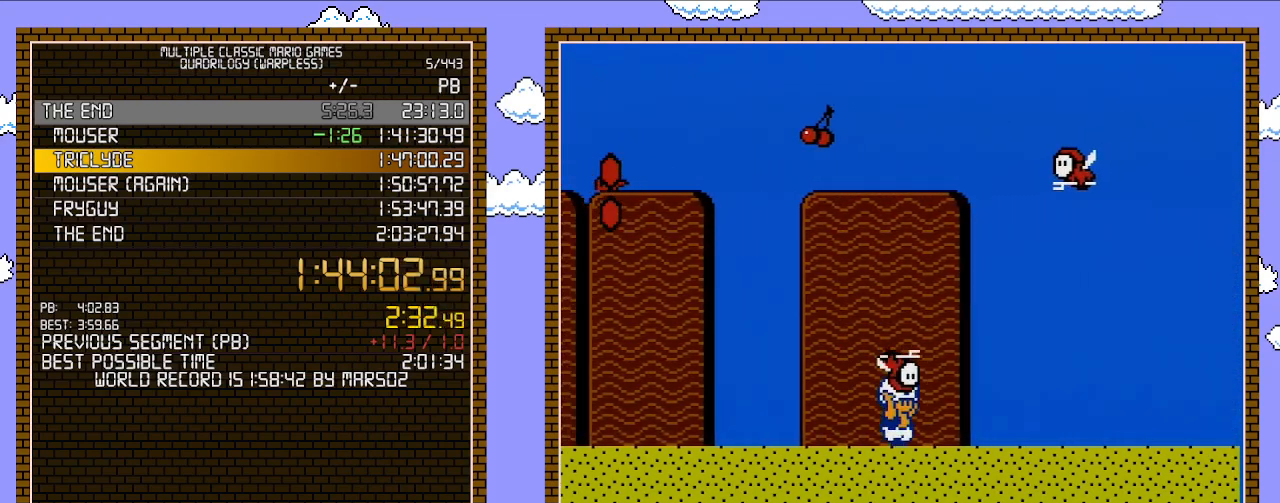
{"buttons": ["B", "DPAD_RIGHT"], "events": []}
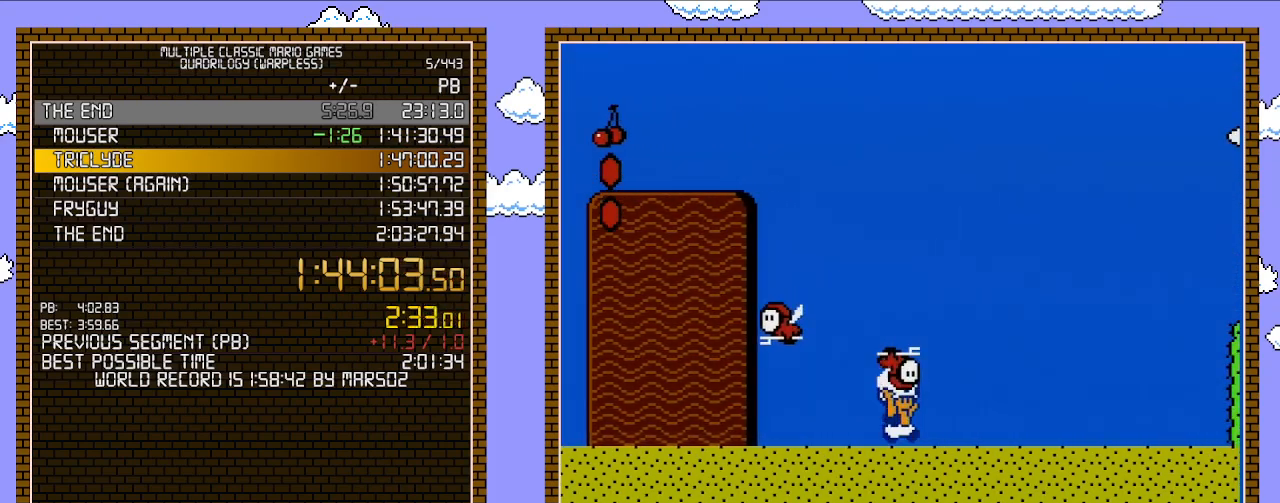
{"buttons": ["B", "DPAD_RIGHT"], "events": []}
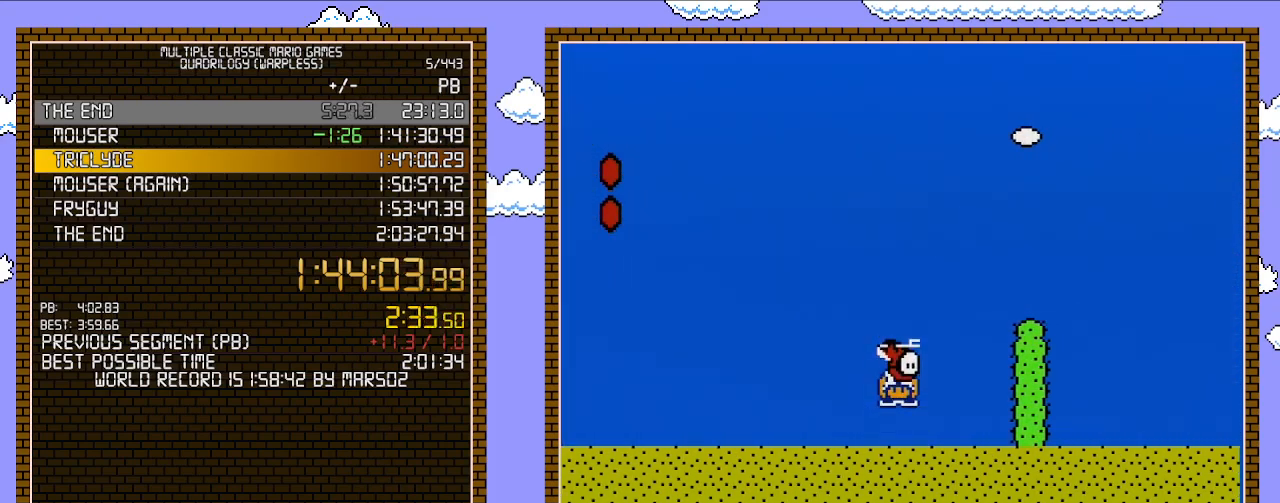
{"buttons": ["B", "DPAD_RIGHT"], "events": [[33, "A", "down"], [33, "DPAD_DOWN", "down"], [67, "DPAD_RIGHT", "up"], [133, "DPAD_RIGHT", "down"], [167, "DPAD_DOWN", "up"], [450, "A", "up"]]}
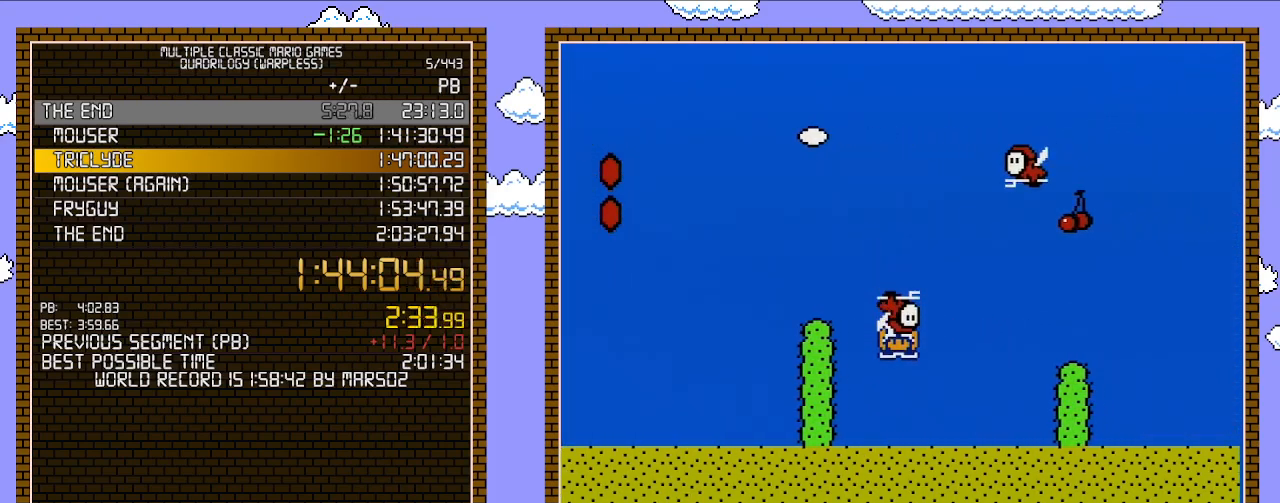
{"buttons": ["B", "DPAD_RIGHT"], "events": [[200, "DPAD_DOWN", "down"], [200, "DPAD_RIGHT", "up"], [283, "A", "down"], [283, "DPAD_RIGHT", "down"], [317, "DPAD_DOWN", "up"], [417, "A", "up"]]}
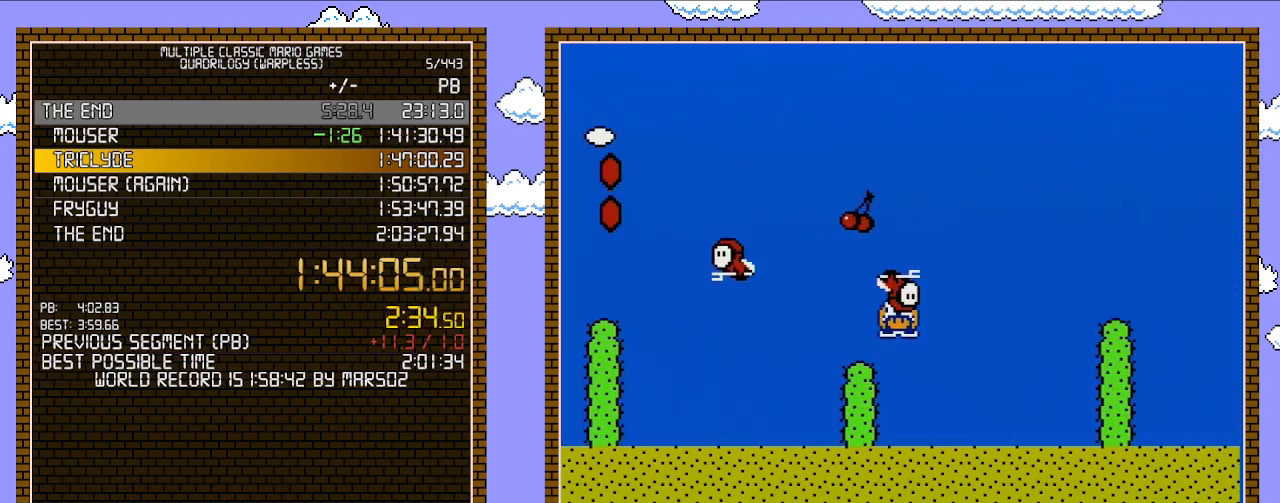
{"buttons": ["B", "DPAD_RIGHT"], "events": [[217, "DPAD_DOWN", "down"], [217, "DPAD_RIGHT", "up"], [250, "DPAD_DOWN", "up"], [250, "DPAD_LEFT", "down"], [317, "A", "down"], [350, "DPAD_DOWN", "down"], [350, "DPAD_LEFT", "up"], [383, "DPAD_DOWN", "up"], [383, "DPAD_RIGHT", "down"], [467, "A", "up"]]}
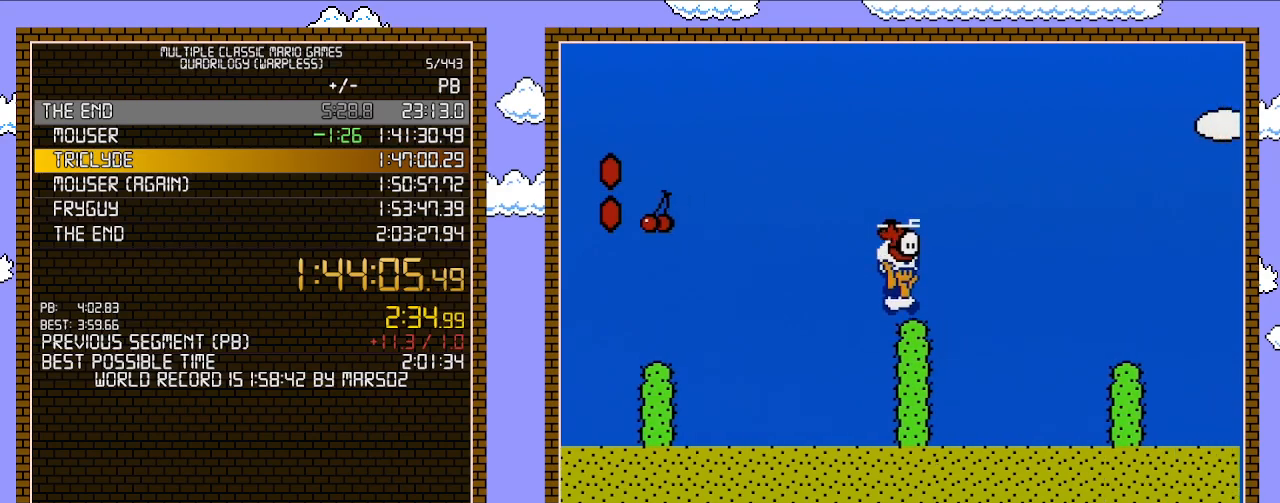
{"buttons": ["A", "B", "DPAD_RIGHT"], "events": [[200, "A", "down"]]}
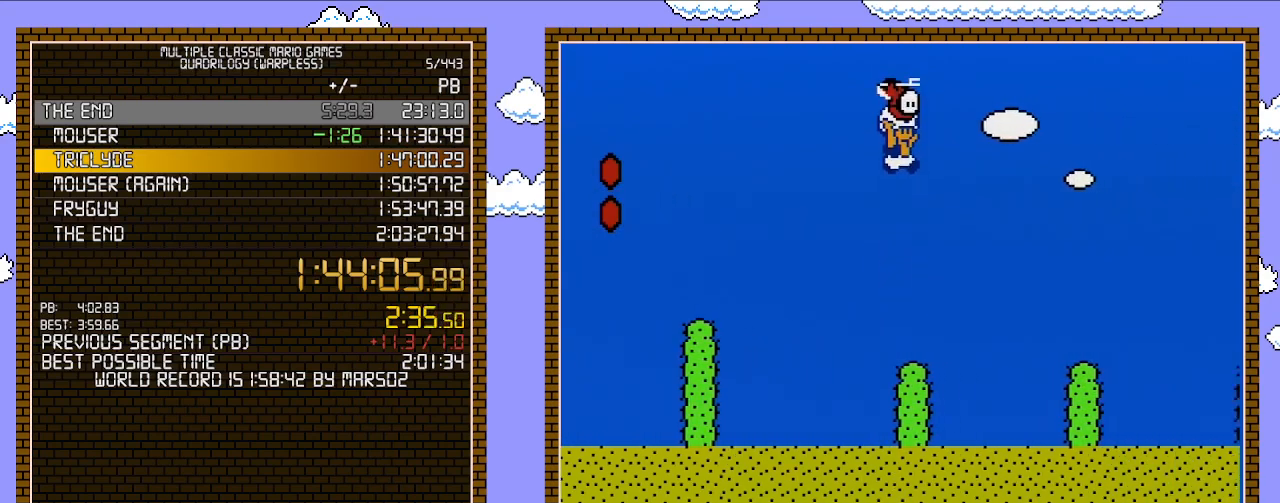
{"buttons": ["B", "DPAD_RIGHT"], "events": [[417, "A", "up"]]}
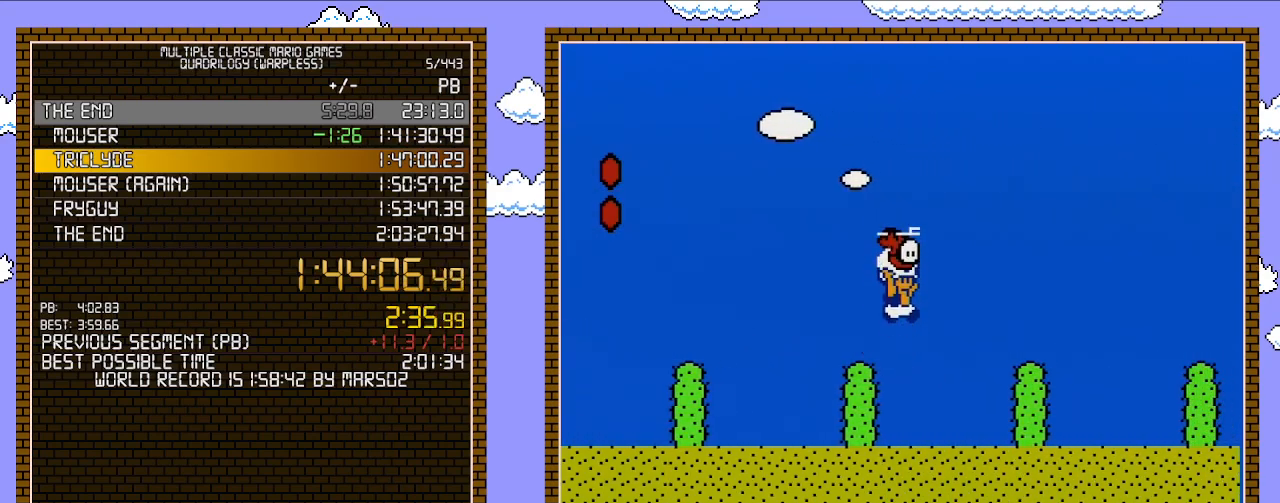
{"buttons": ["A", "B", "DPAD_RIGHT"], "events": [[67, "A", "down"]]}
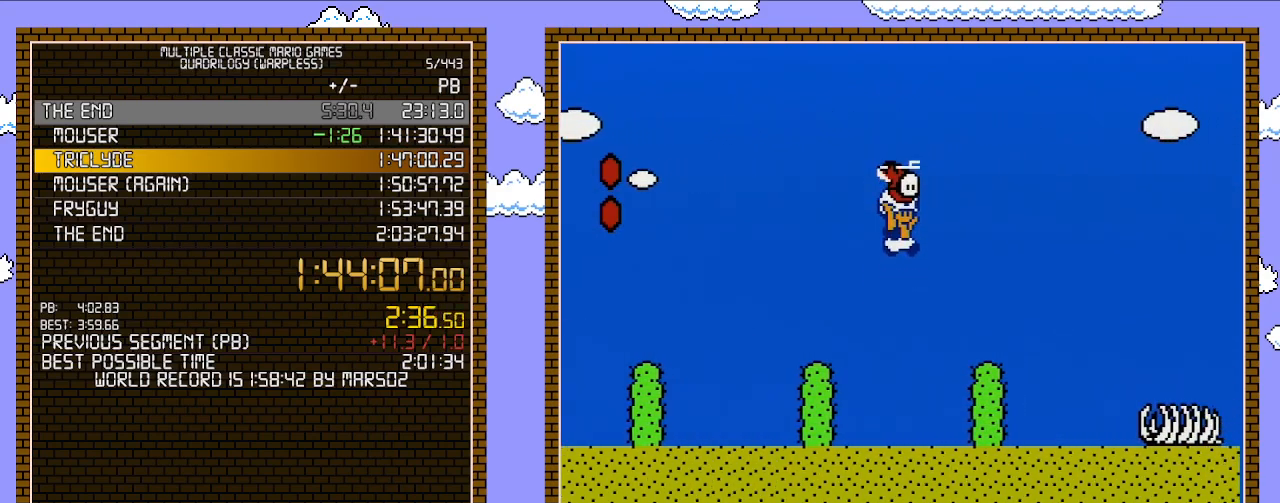
{"buttons": ["A", "B", "DPAD_RIGHT"], "events": [[133, "A", "up"], [350, "A", "down"]]}
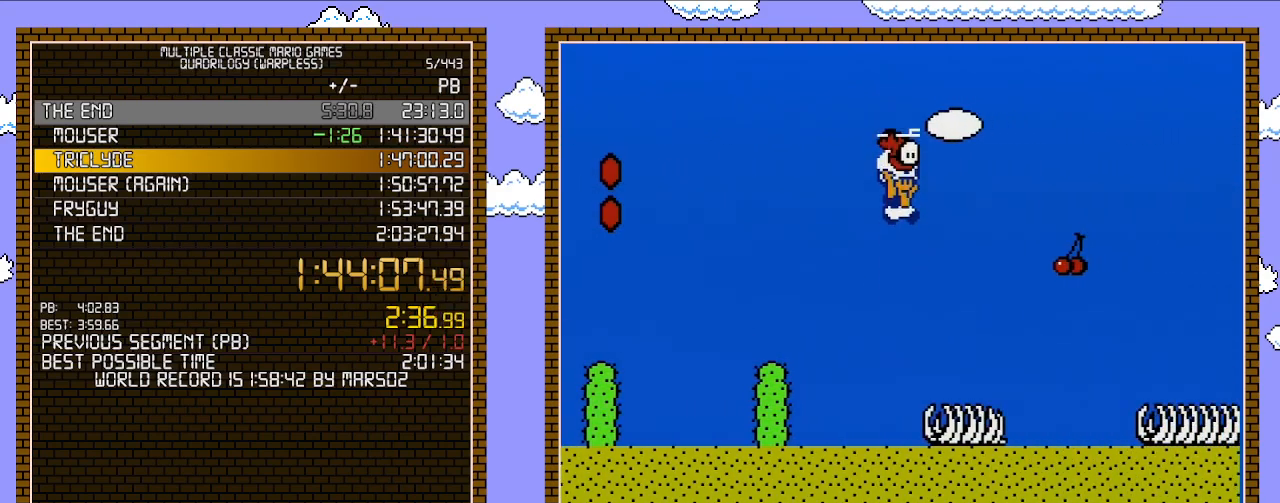
{"buttons": ["A", "B", "DPAD_RIGHT"], "events": []}